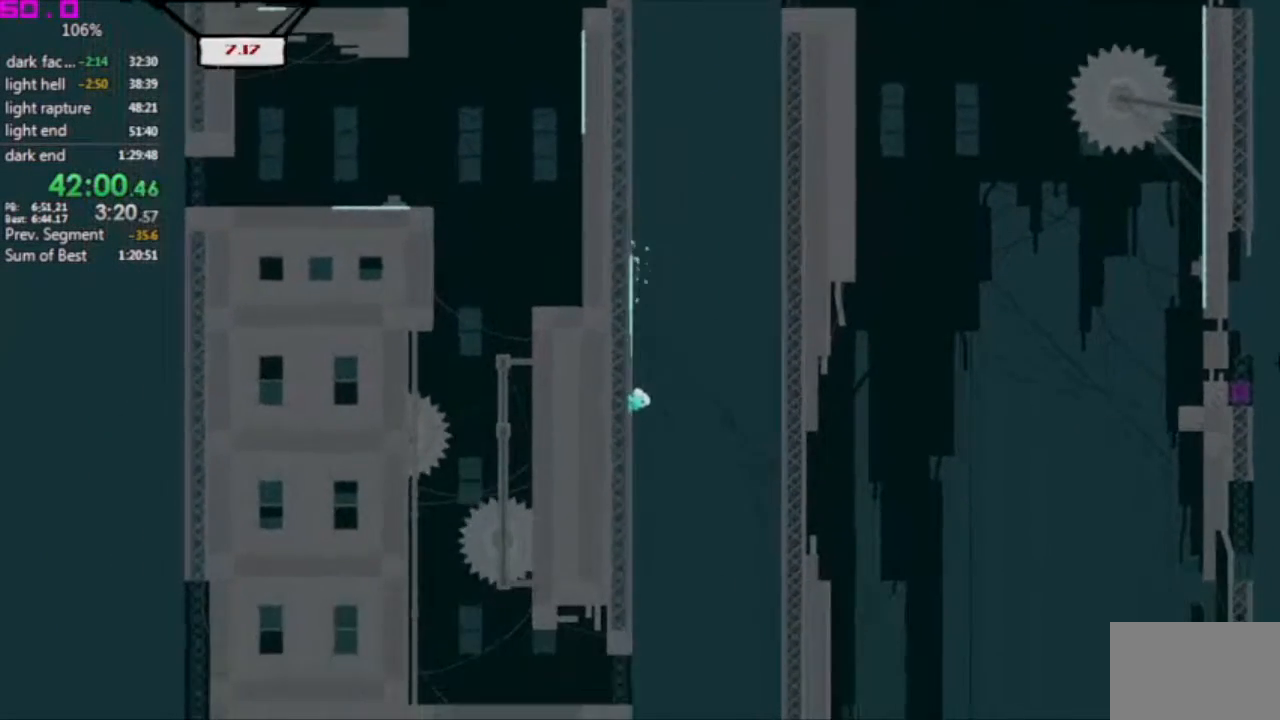
Gameplay with keyboard; each line is a JSON object with the keys held at the frame after it. "events" lists presses ("down") and releases ("up") of ".", "/", "down", "left", "right" and "up" between this image and that frame as [ms after this image, input, new state], when the widget could be followed in between. No other keys are recorded. Mouse input is not recorded. Not read: other_keys.
{"keys": ["left"], "events": []}
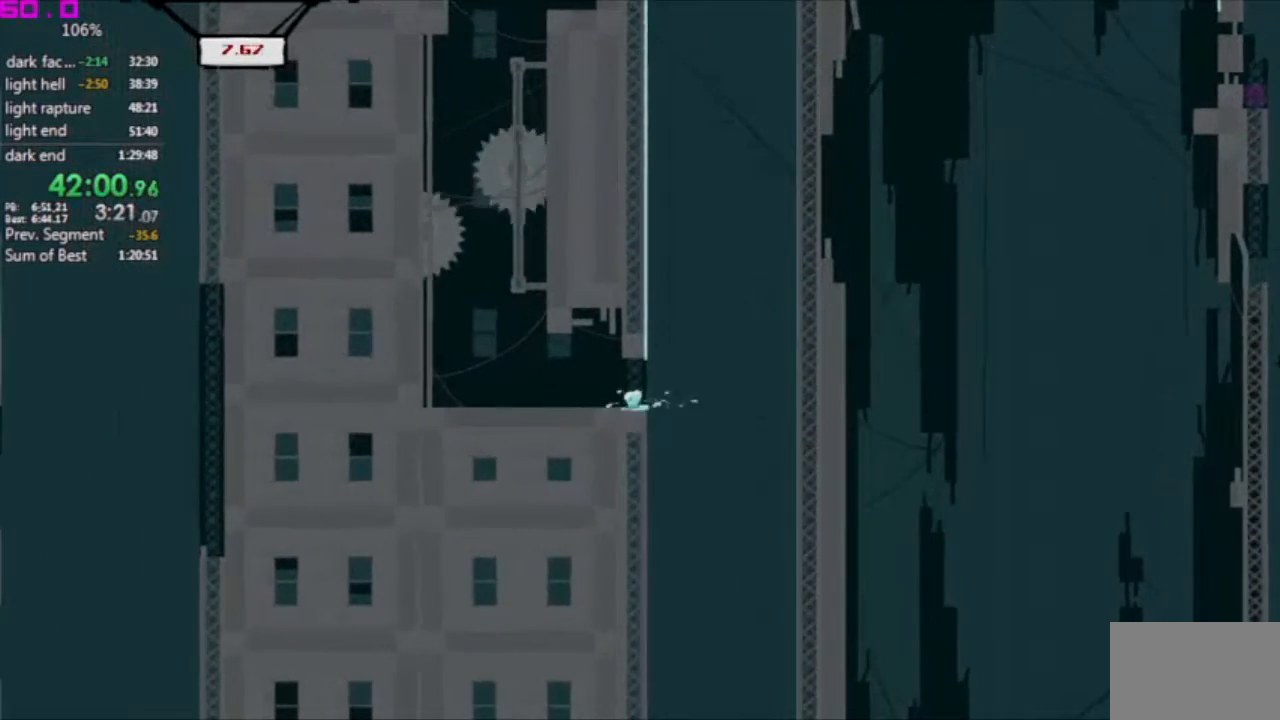
{"keys": ["right"], "events": [[417, "left", "up"], [417, "right", "down"]]}
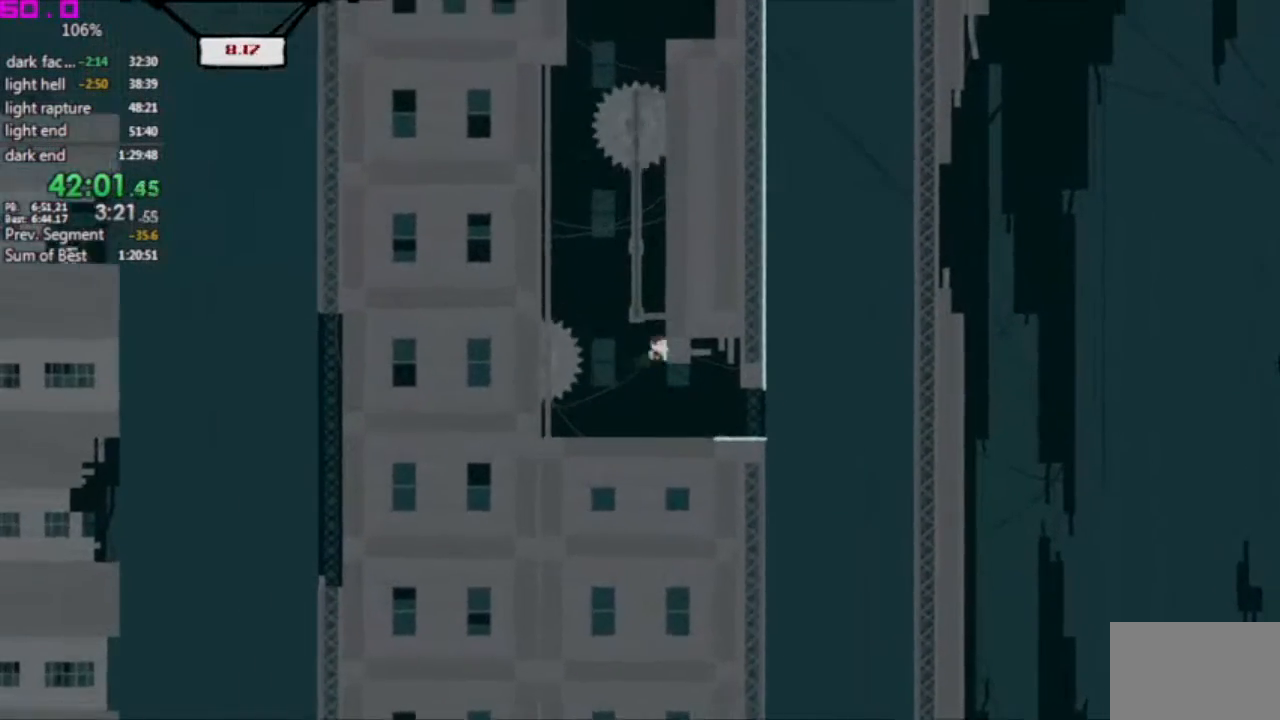
{"keys": ["left"], "events": [[100, "left", "down"], [100, "right", "up"]]}
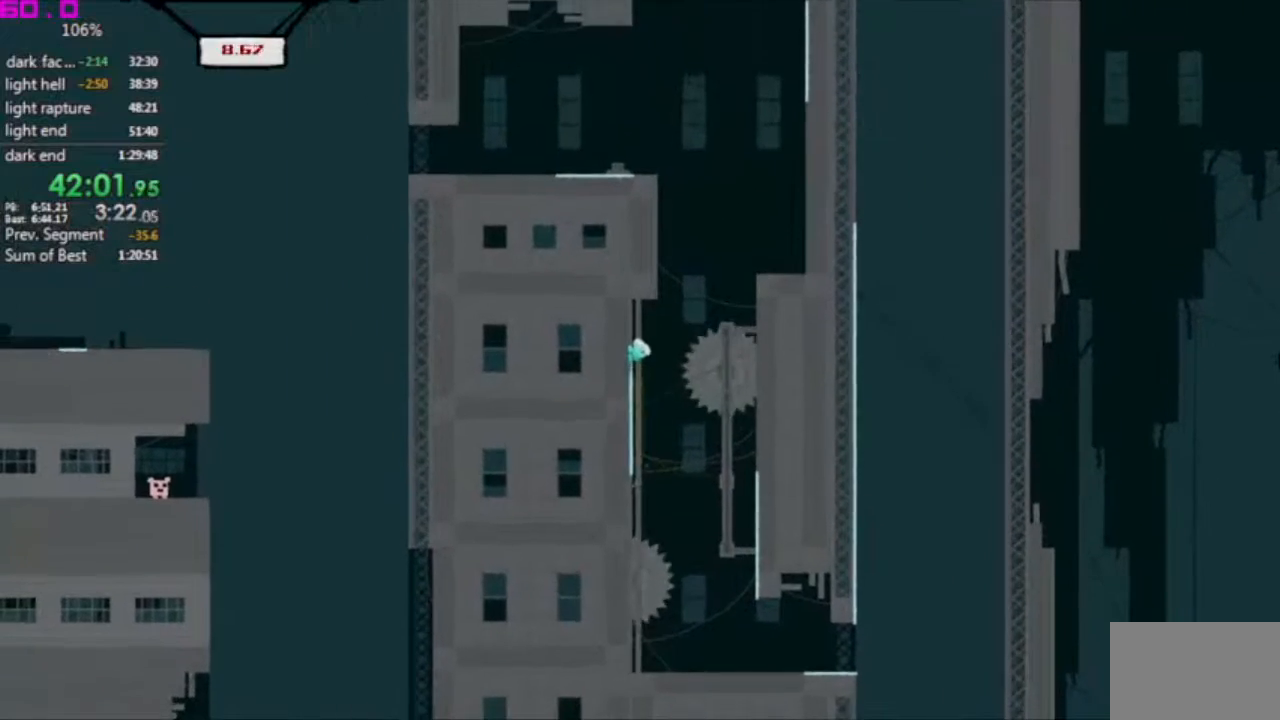
{"keys": ["right"], "events": [[167, "left", "up"], [167, "right", "down"]]}
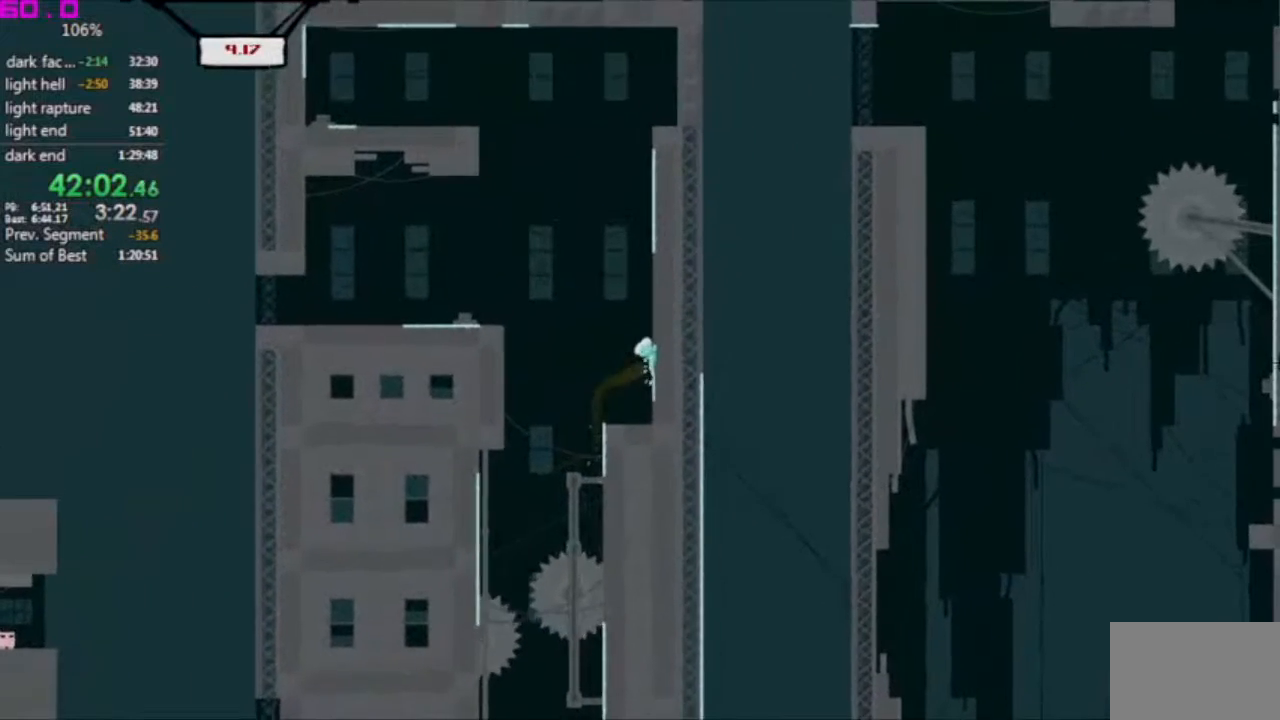
{"keys": ["left"], "events": [[83, "left", "down"], [83, "right", "up"]]}
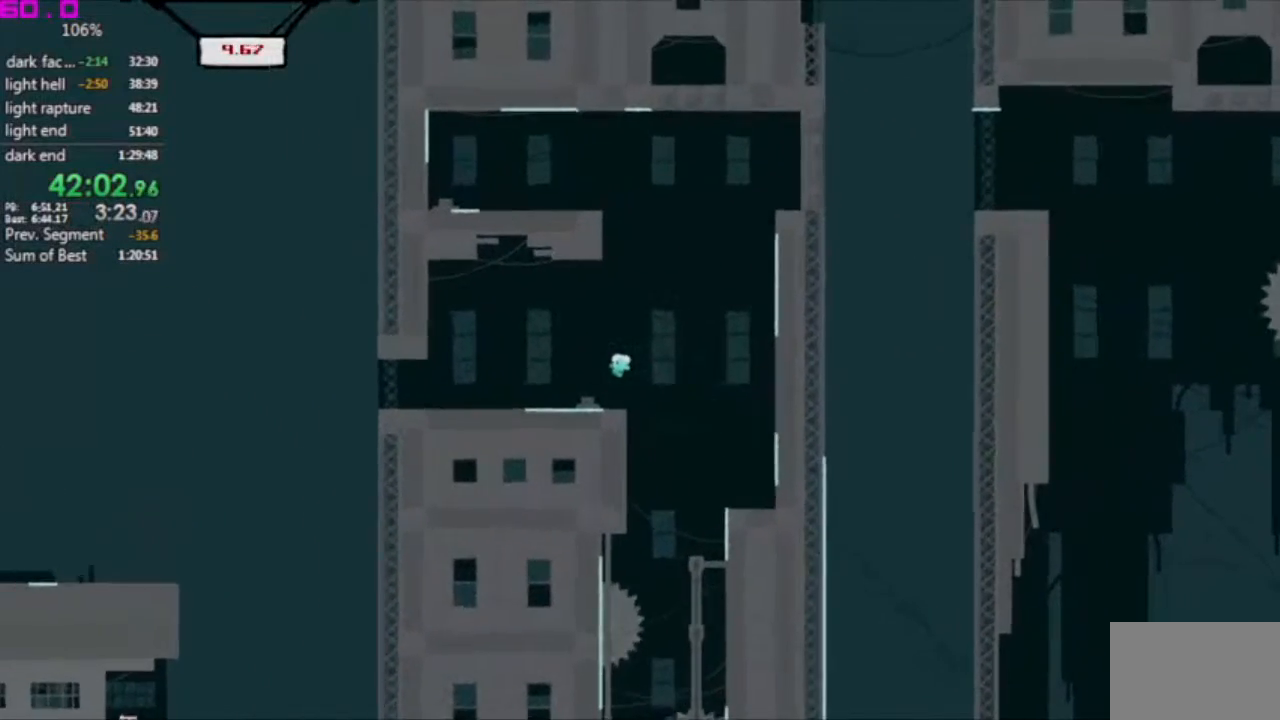
{"keys": ["left"], "events": []}
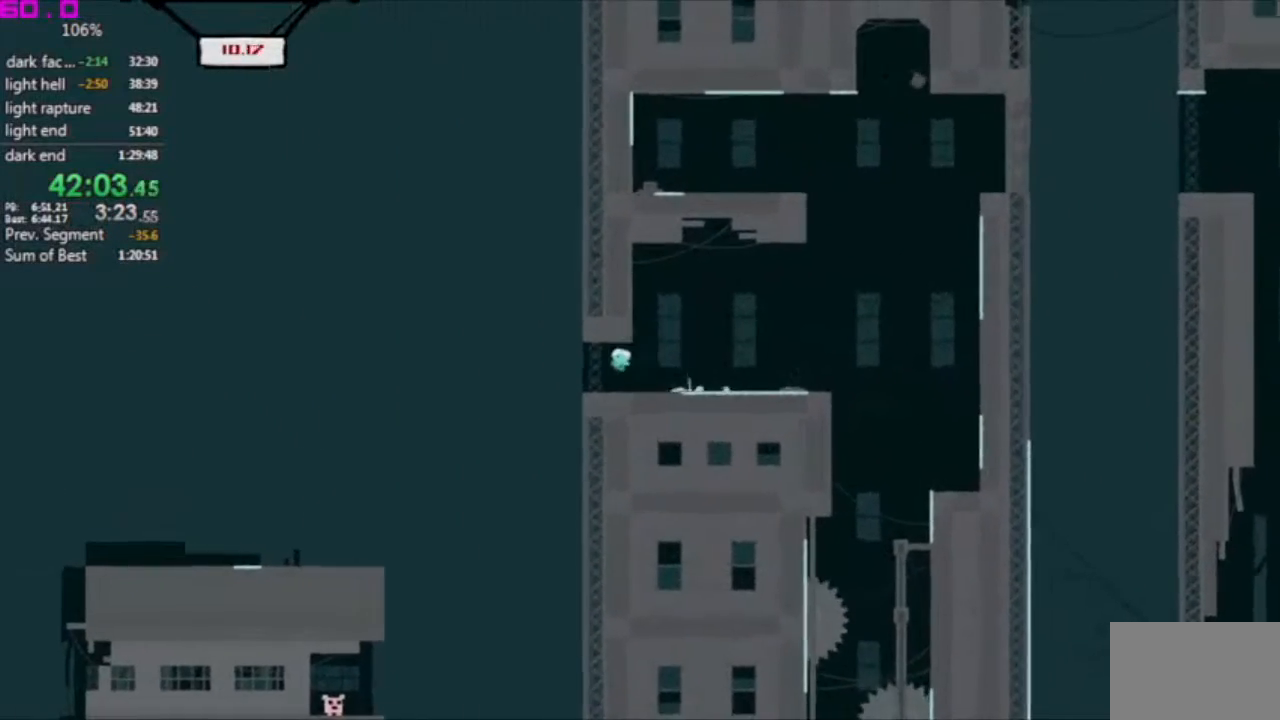
{"keys": [], "events": [[67, "left", "up"], [67, "right", "down"], [400, "right", "up"]]}
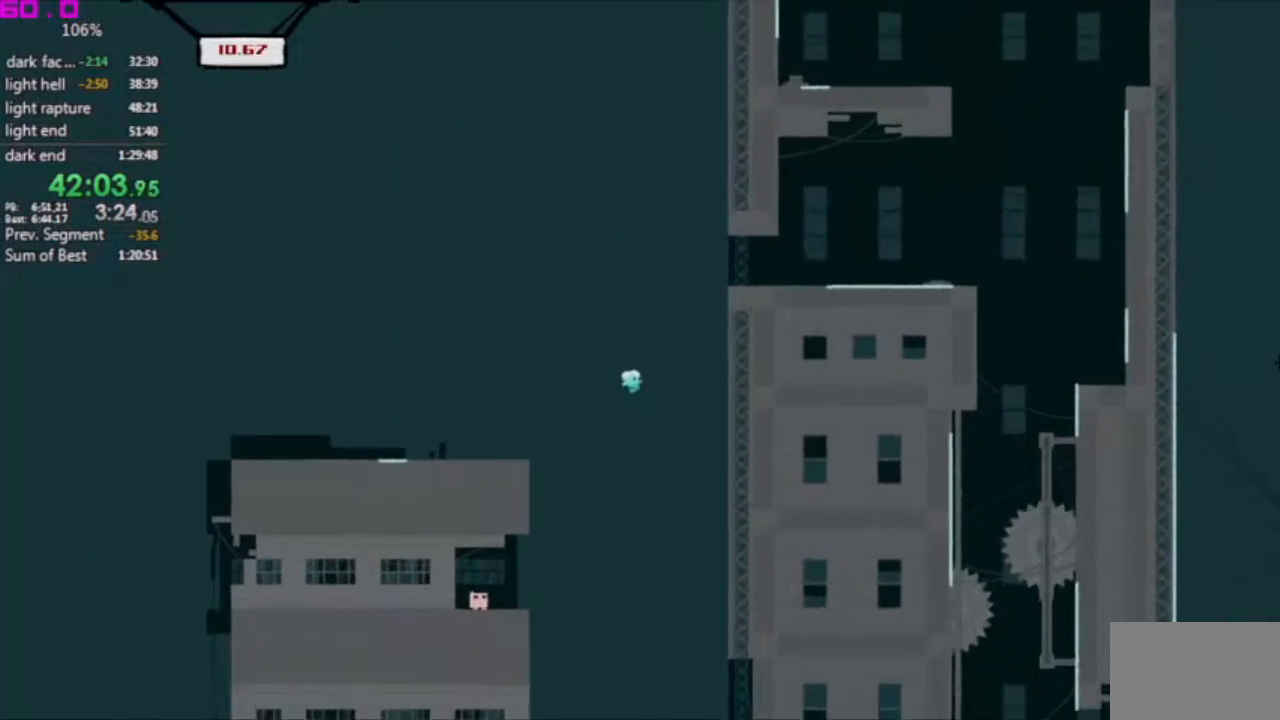
{"keys": ["left"], "events": [[133, "left", "down"]]}
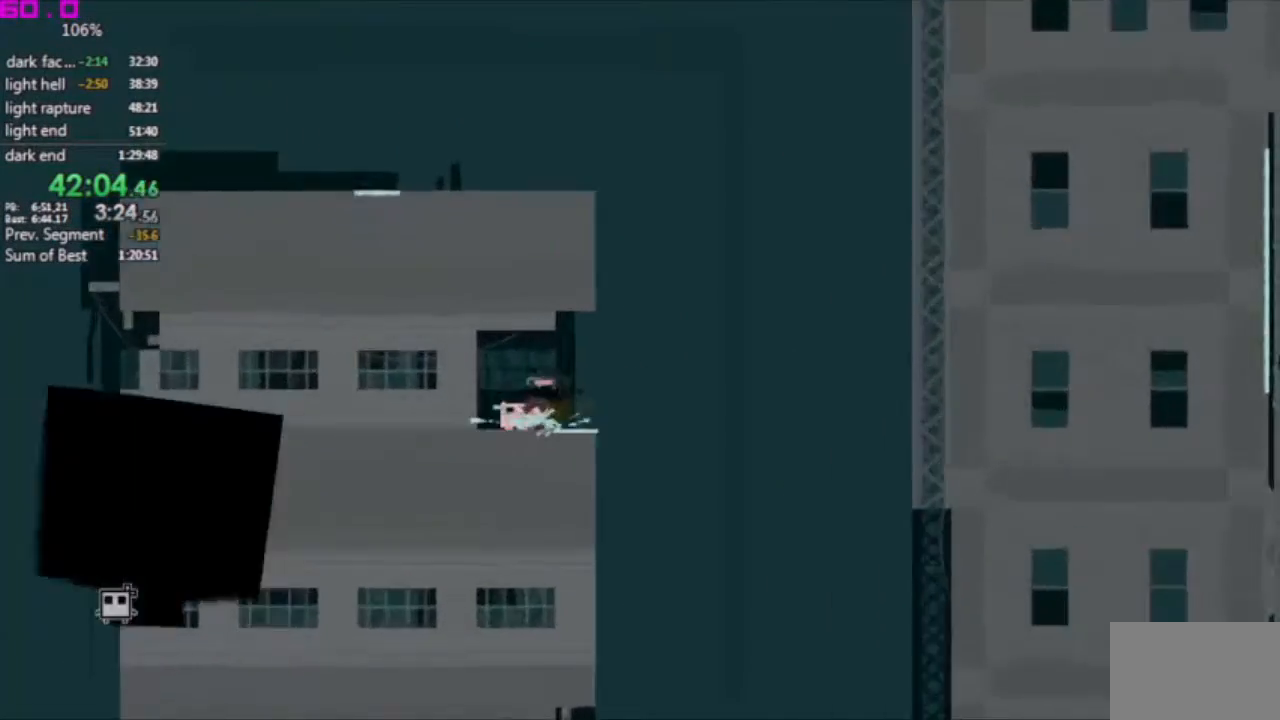
{"keys": [], "events": [[233, "left", "up"]]}
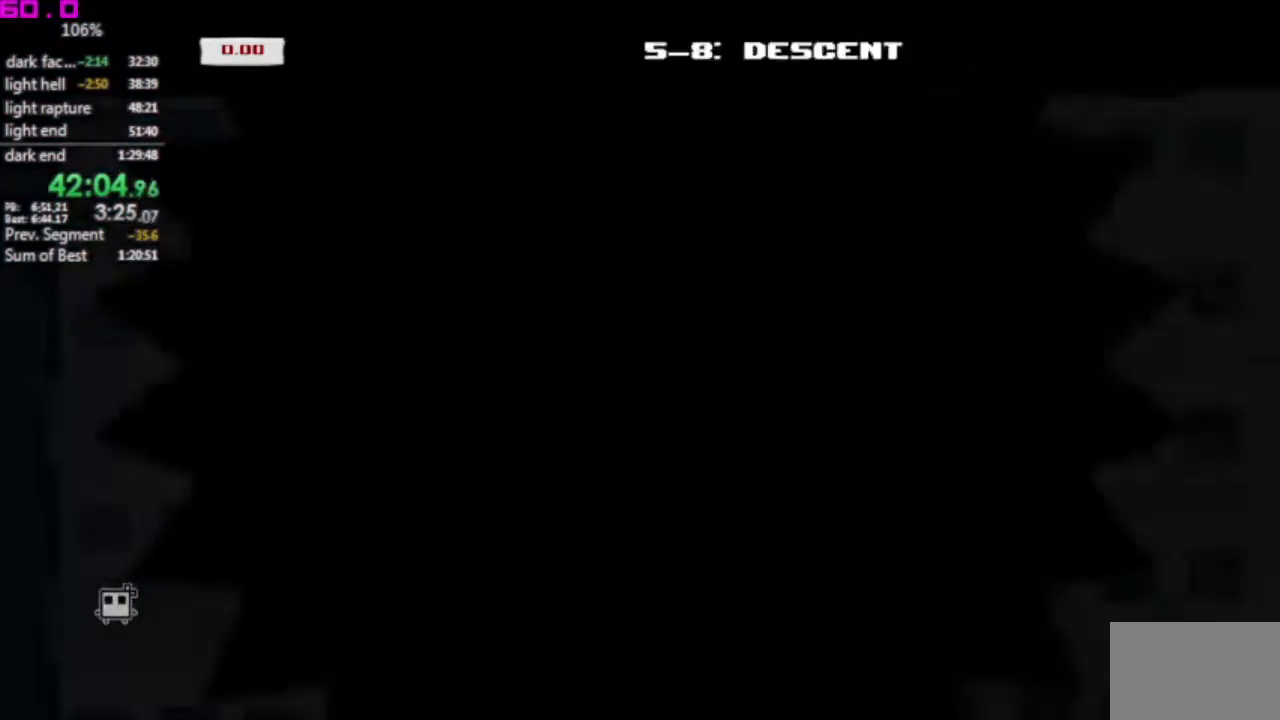
{"keys": [], "events": []}
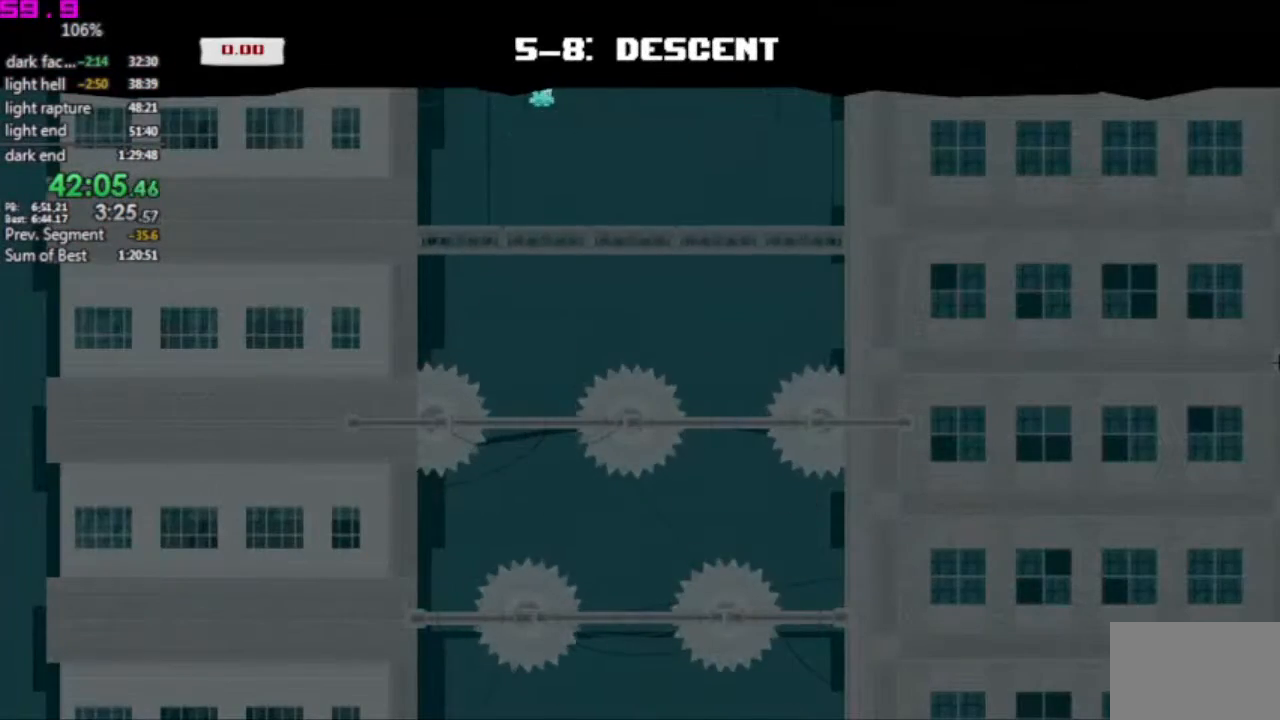
{"keys": [], "events": []}
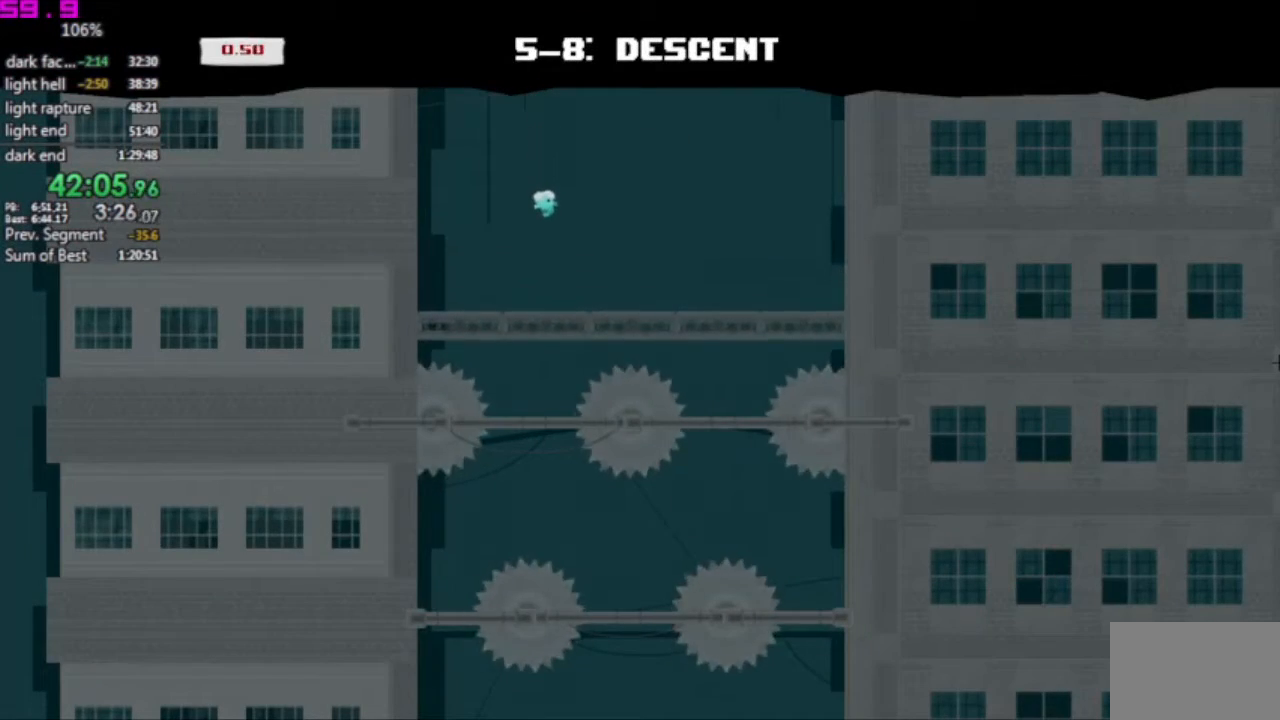
{"keys": [], "events": []}
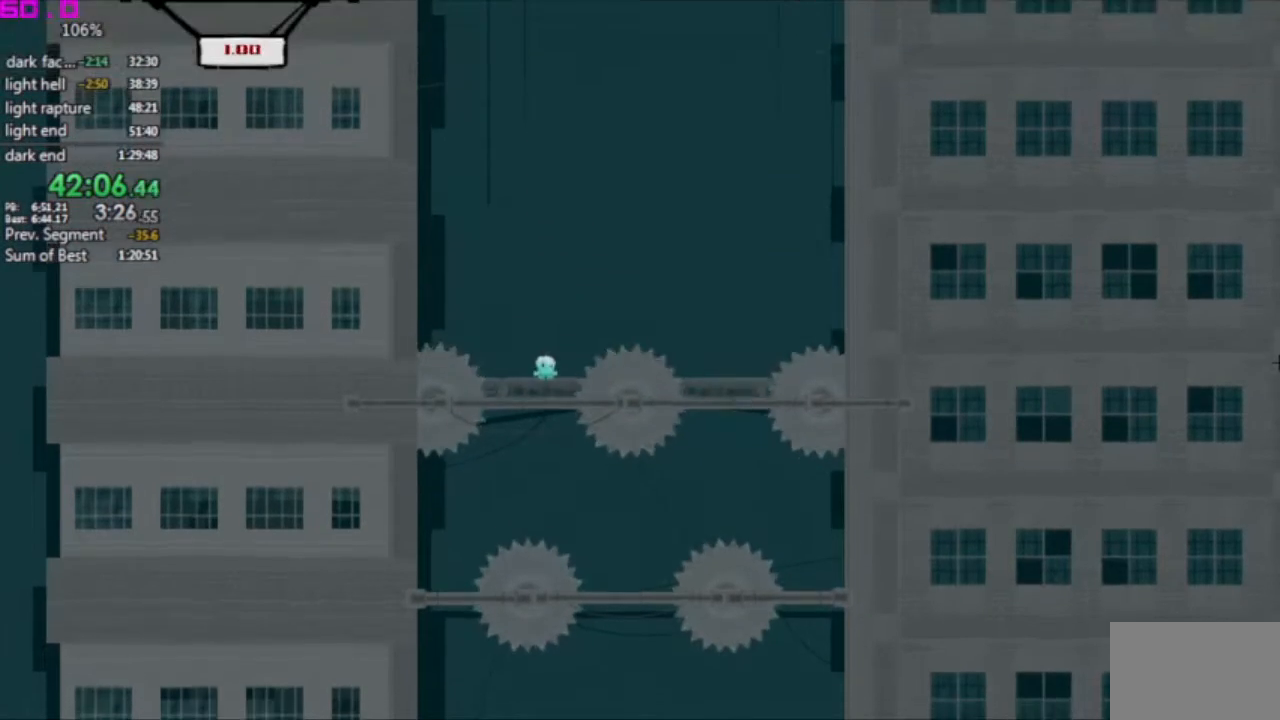
{"keys": ["right"], "events": [[483, "right", "down"]]}
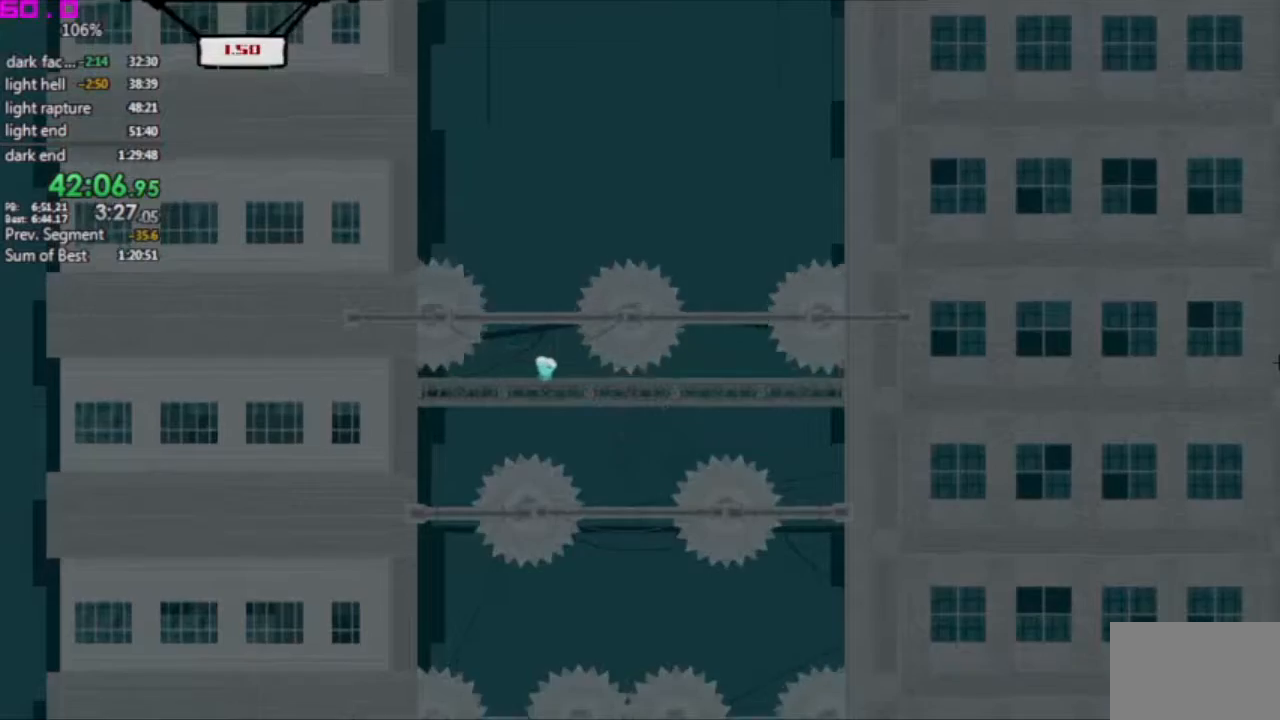
{"keys": [], "events": [[367, "right", "up"]]}
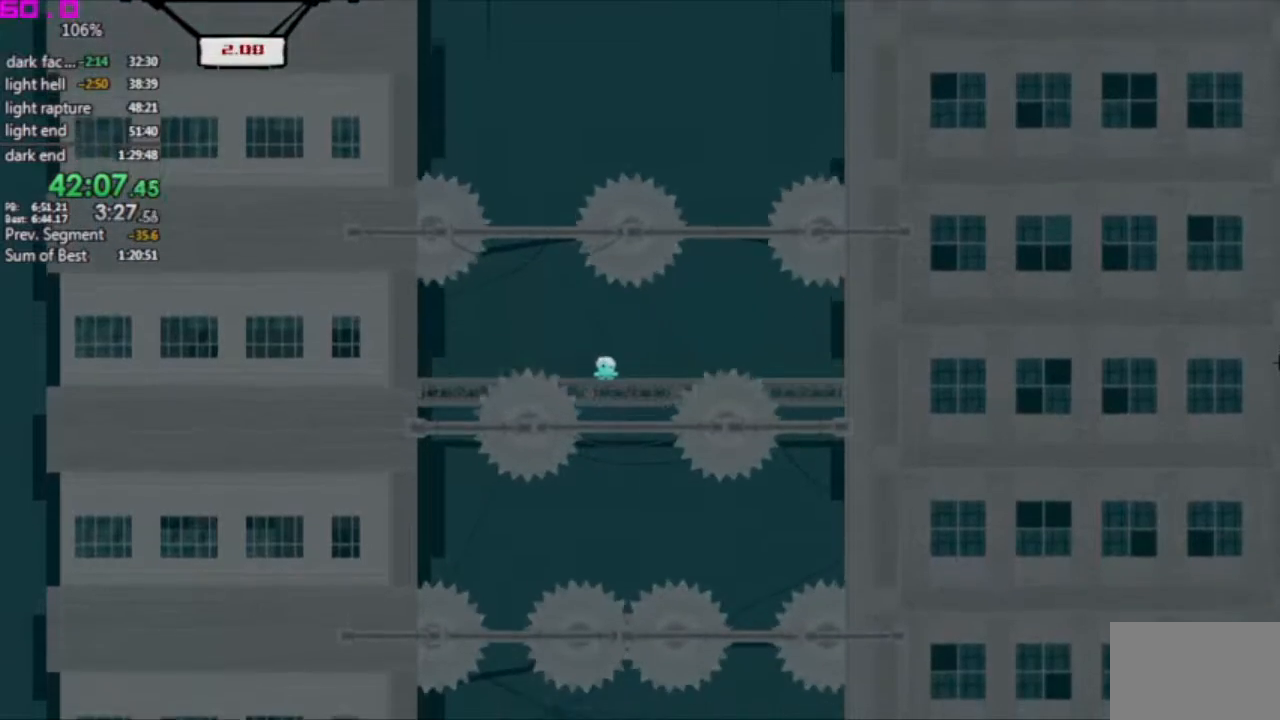
{"keys": [], "events": []}
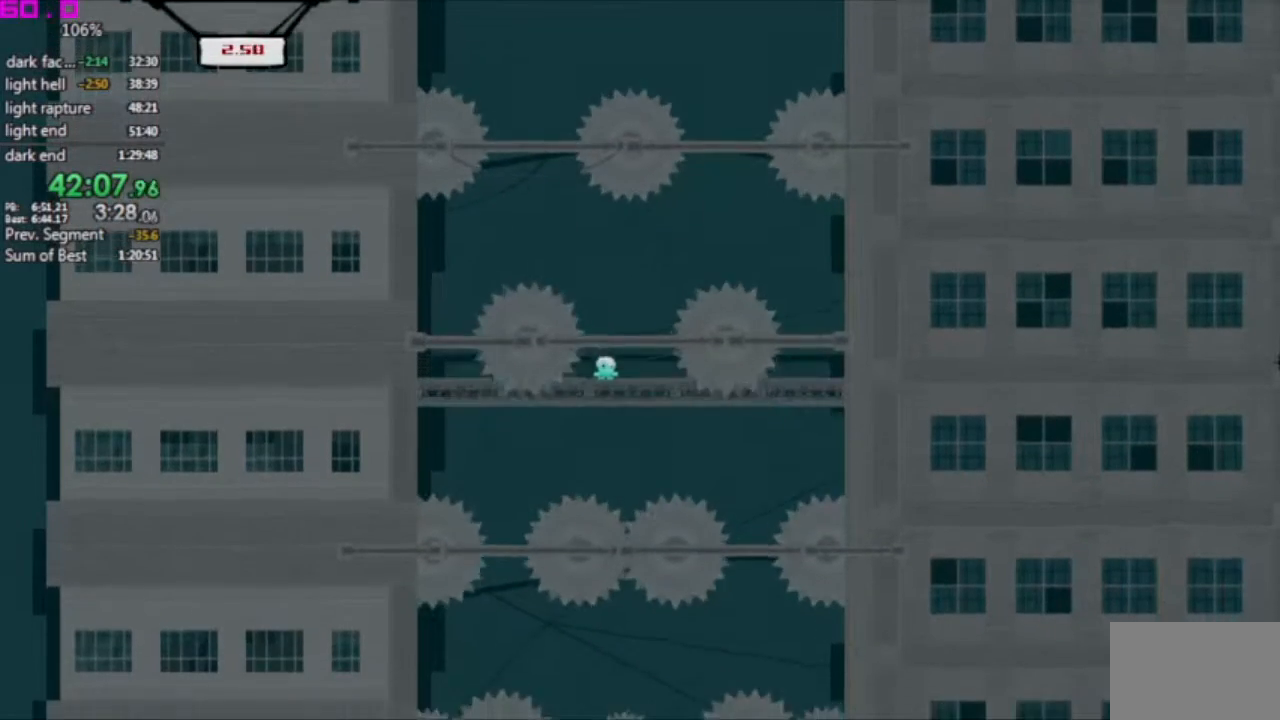
{"keys": [], "events": [[67, "left", "down"], [483, "left", "up"]]}
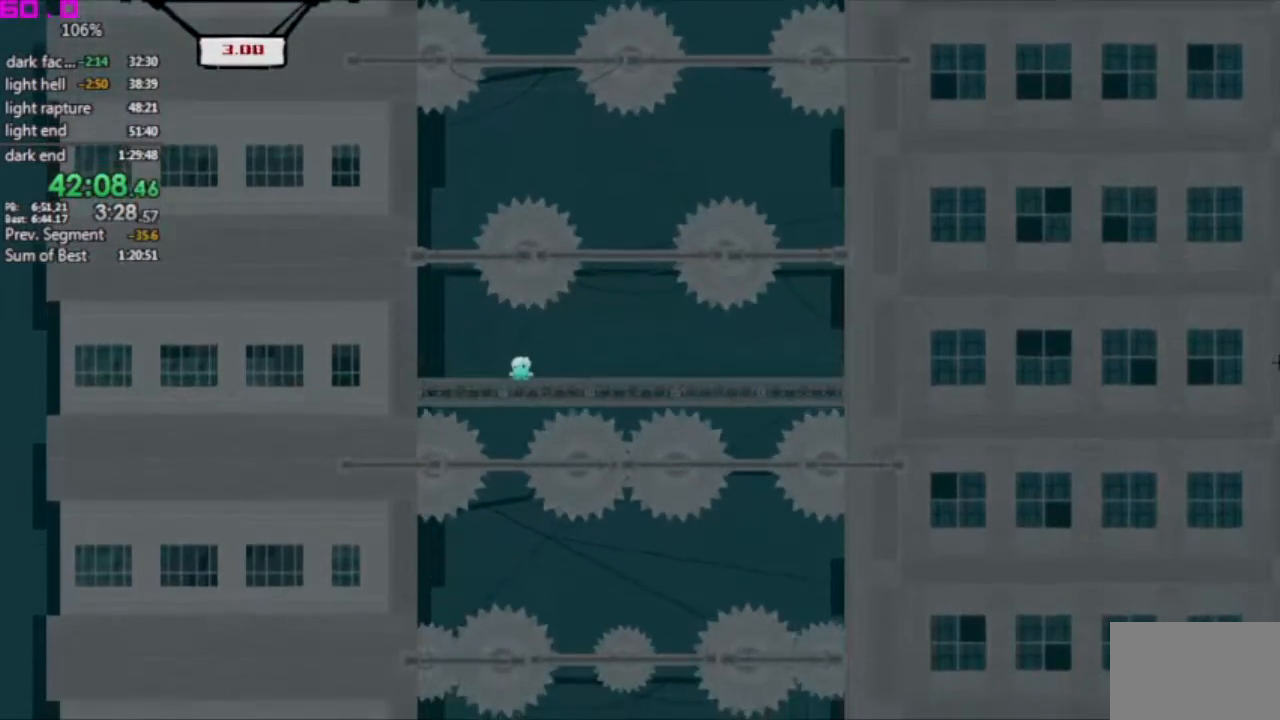
{"keys": [], "events": [[133, "left", "down"], [267, "left", "up"]]}
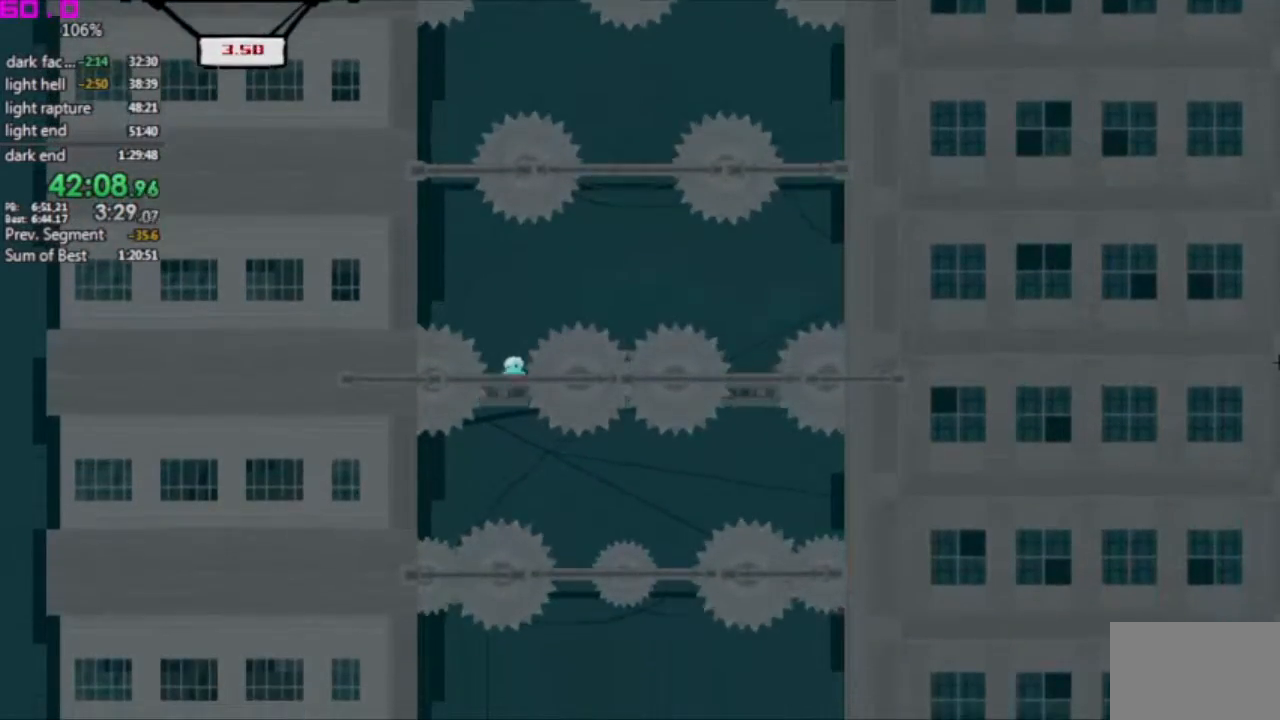
{"keys": ["right"], "events": [[367, "right", "down"]]}
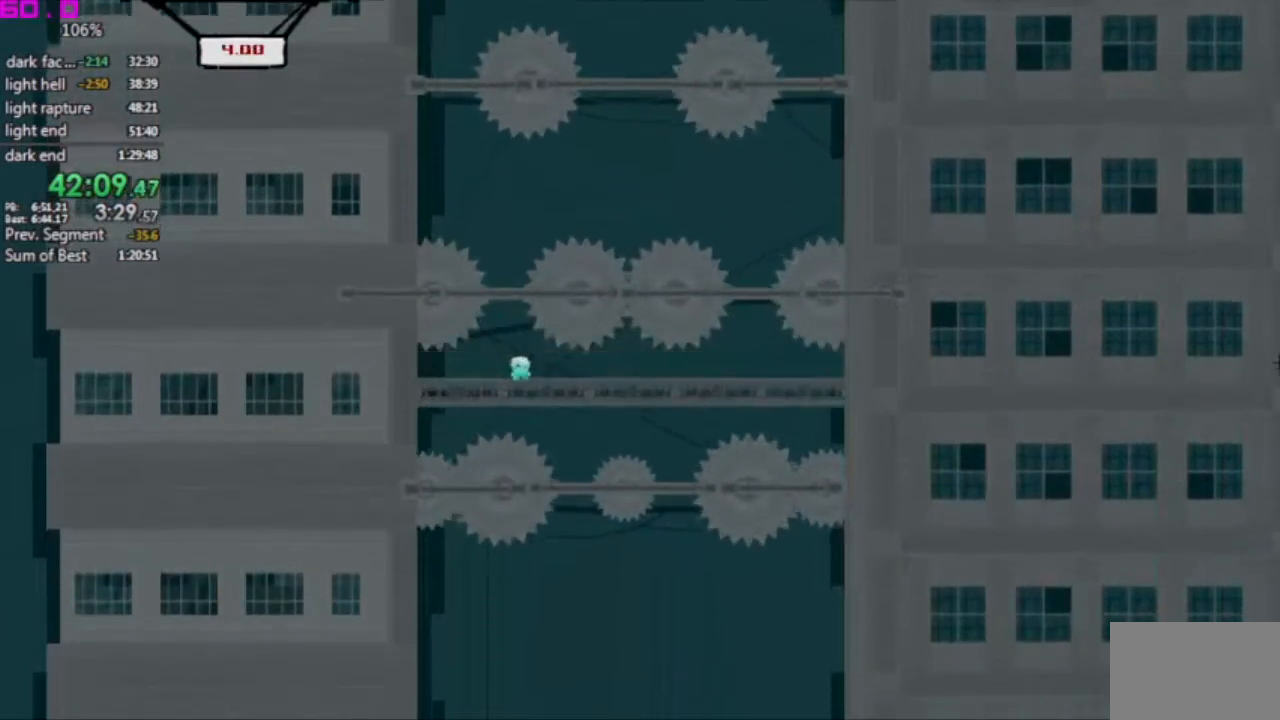
{"keys": [], "events": [[200, "right", "up"], [300, "right", "down"], [433, "right", "up"]]}
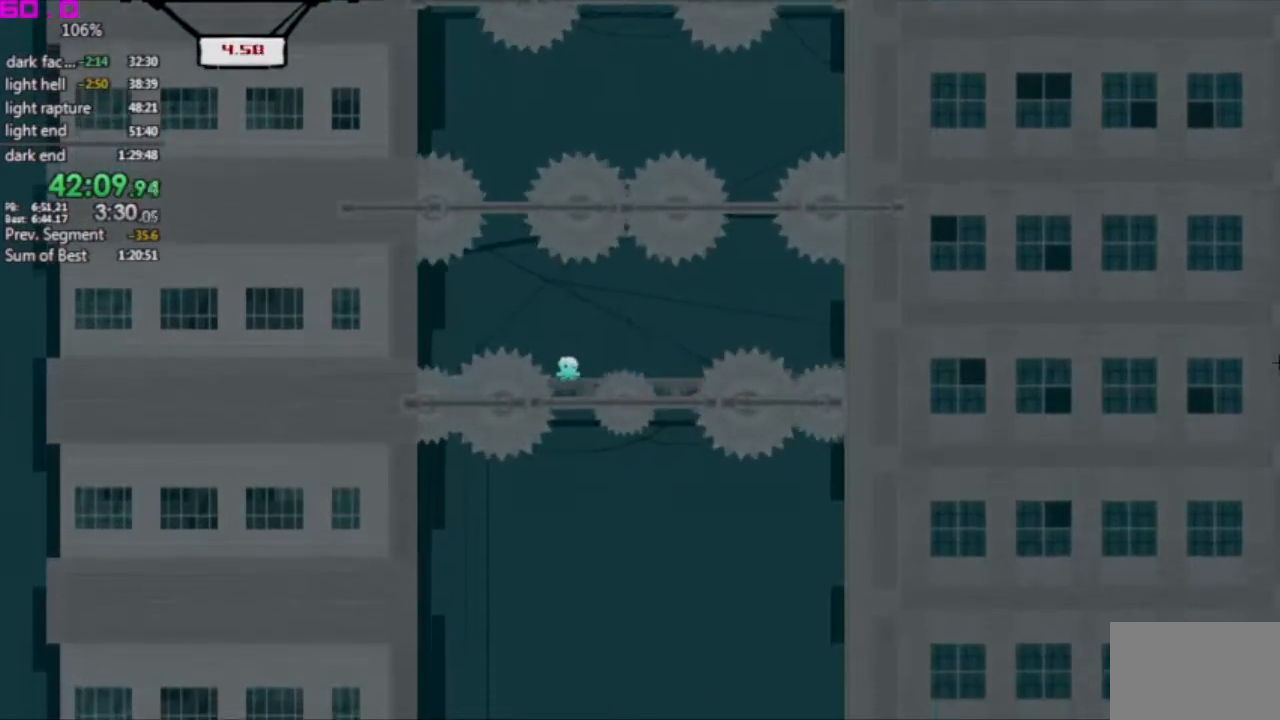
{"keys": ["left"], "events": [[500, "left", "down"]]}
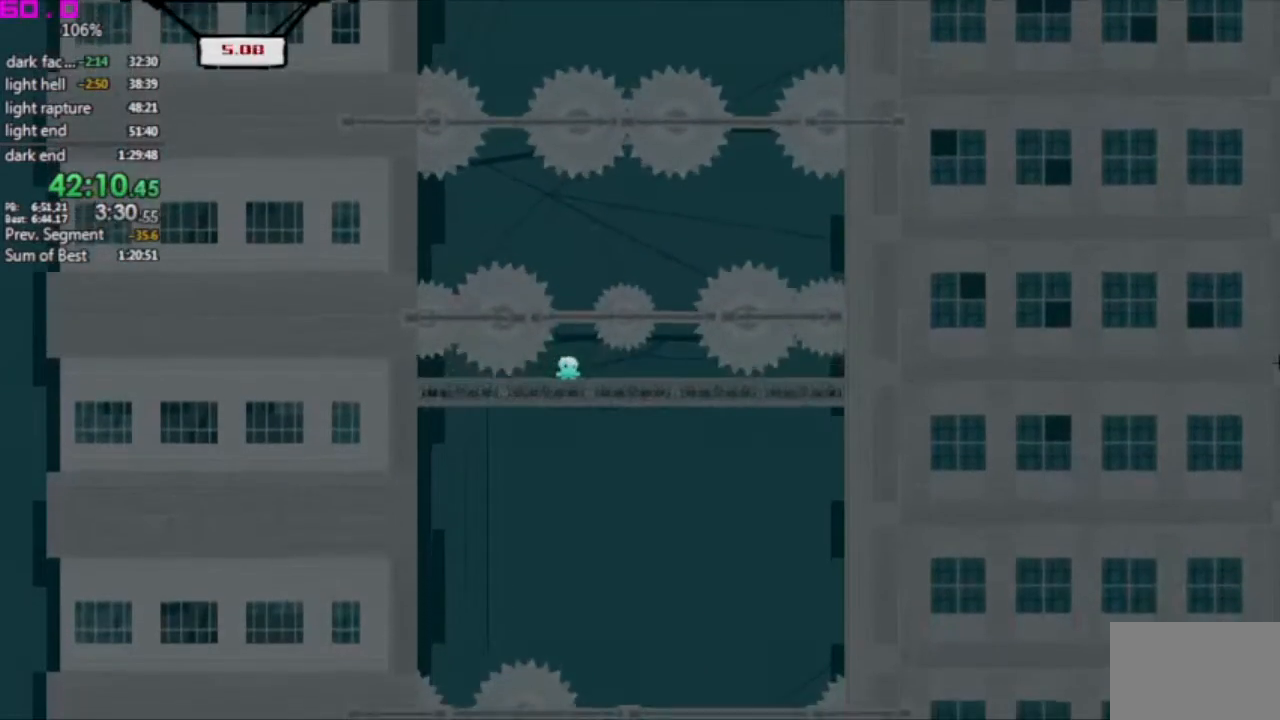
{"keys": ["left"], "events": [[83, "left", "up"], [183, "left", "down"], [233, "left", "up"], [317, "left", "down"], [417, "left", "up"], [467, "left", "down"]]}
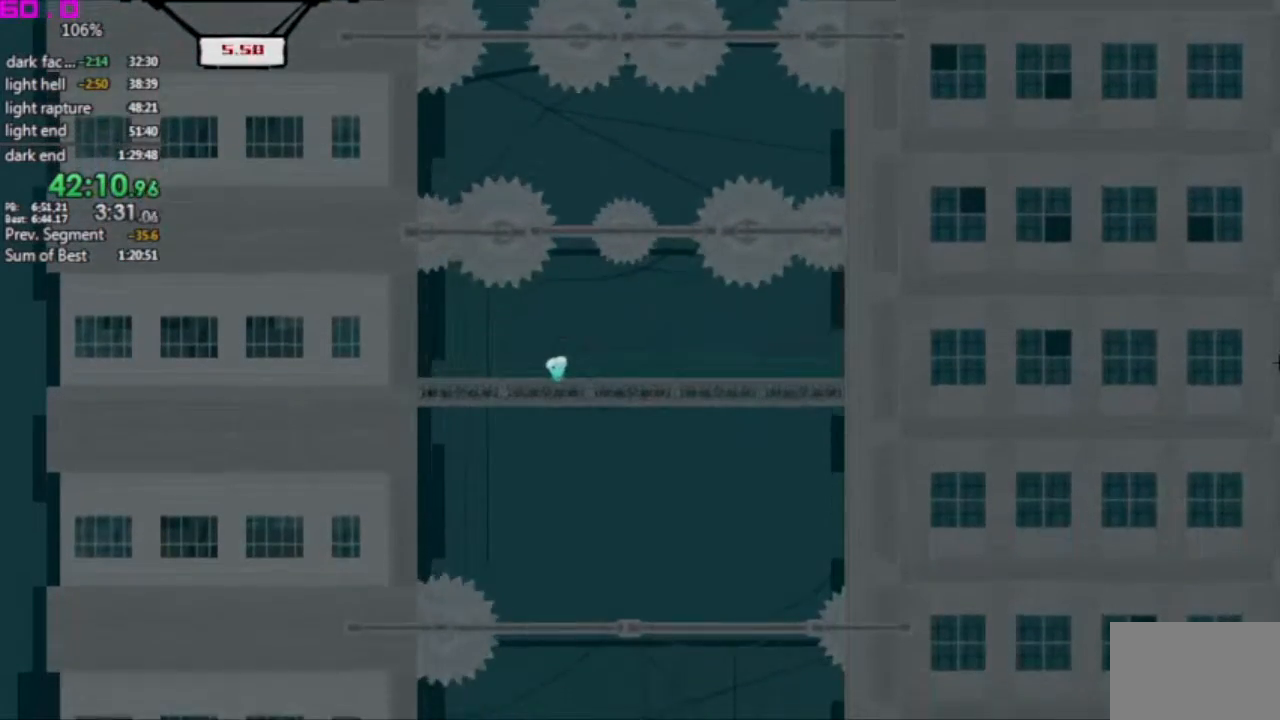
{"keys": [], "events": [[17, "left", "up"], [100, "left", "down"], [200, "left", "up"], [250, "left", "down"], [300, "left", "up"], [383, "left", "down"], [433, "left", "up"]]}
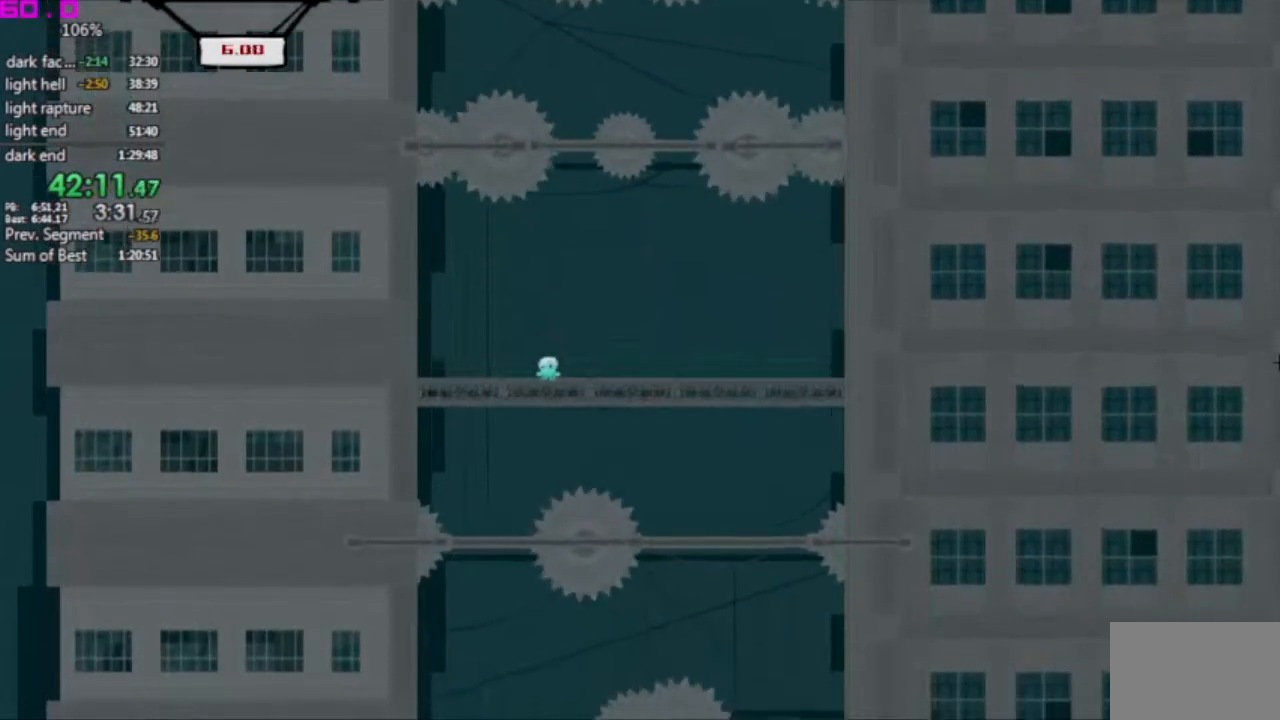
{"keys": [], "events": [[33, "left", "down"], [83, "left", "up"], [167, "left", "down"], [217, "left", "up"], [317, "left", "down"], [350, "left", "up"], [450, "left", "down"], [500, "left", "up"]]}
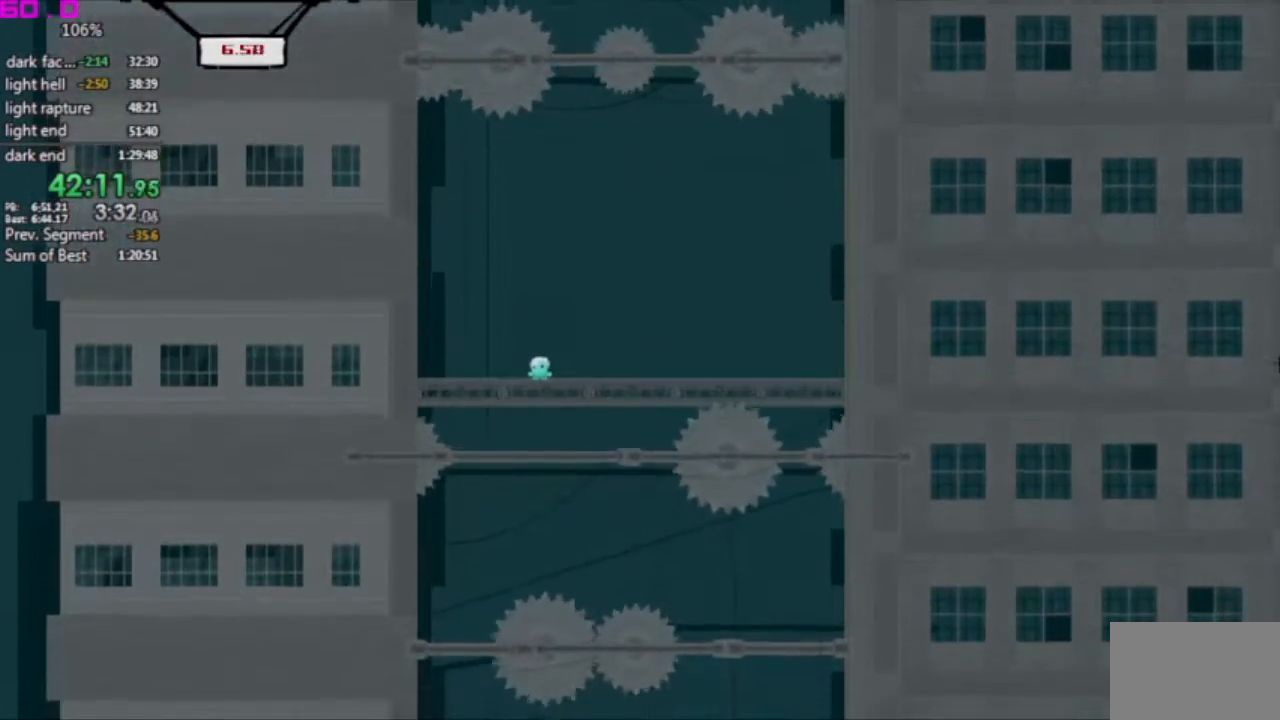
{"keys": [], "events": [[83, "left", "down"], [133, "left", "up"], [233, "left", "down"], [267, "left", "up"], [367, "left", "down"], [417, "left", "up"]]}
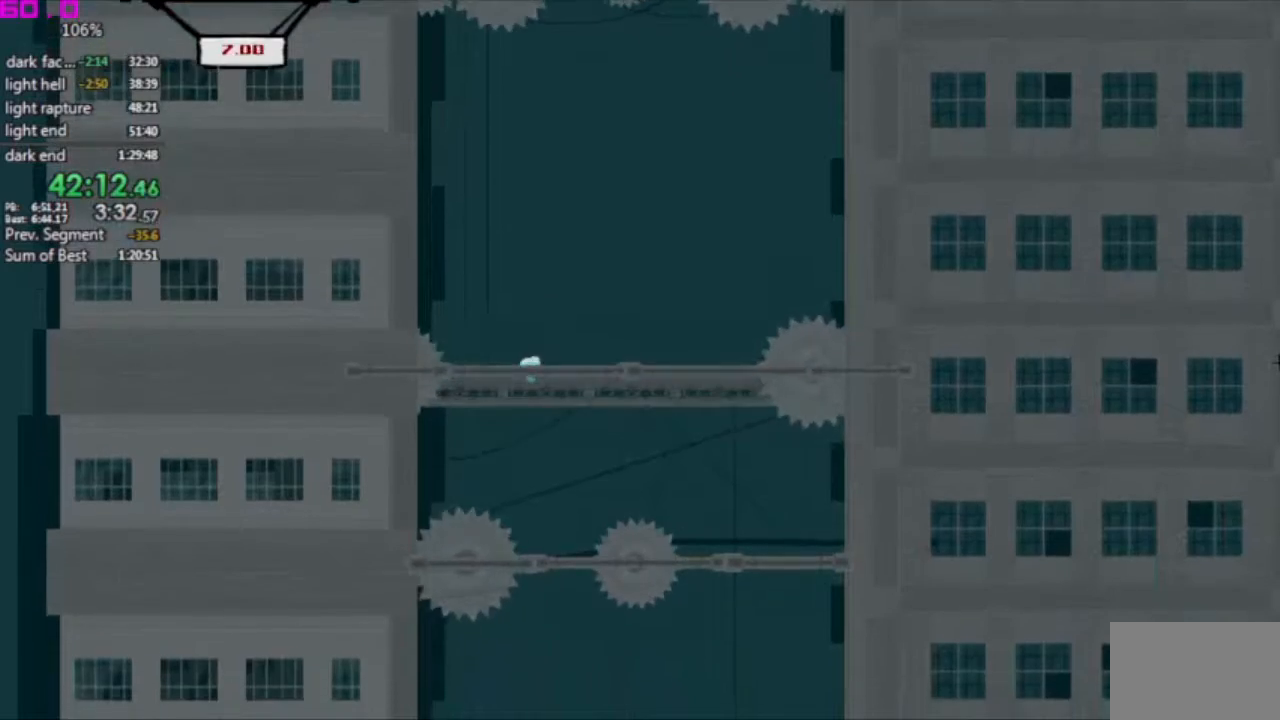
{"keys": [], "events": [[17, "left", "down"], [50, "left", "up"], [150, "left", "down"], [200, "left", "up"], [250, "left", "down"], [333, "left", "up"], [383, "left", "down"], [483, "left", "up"]]}
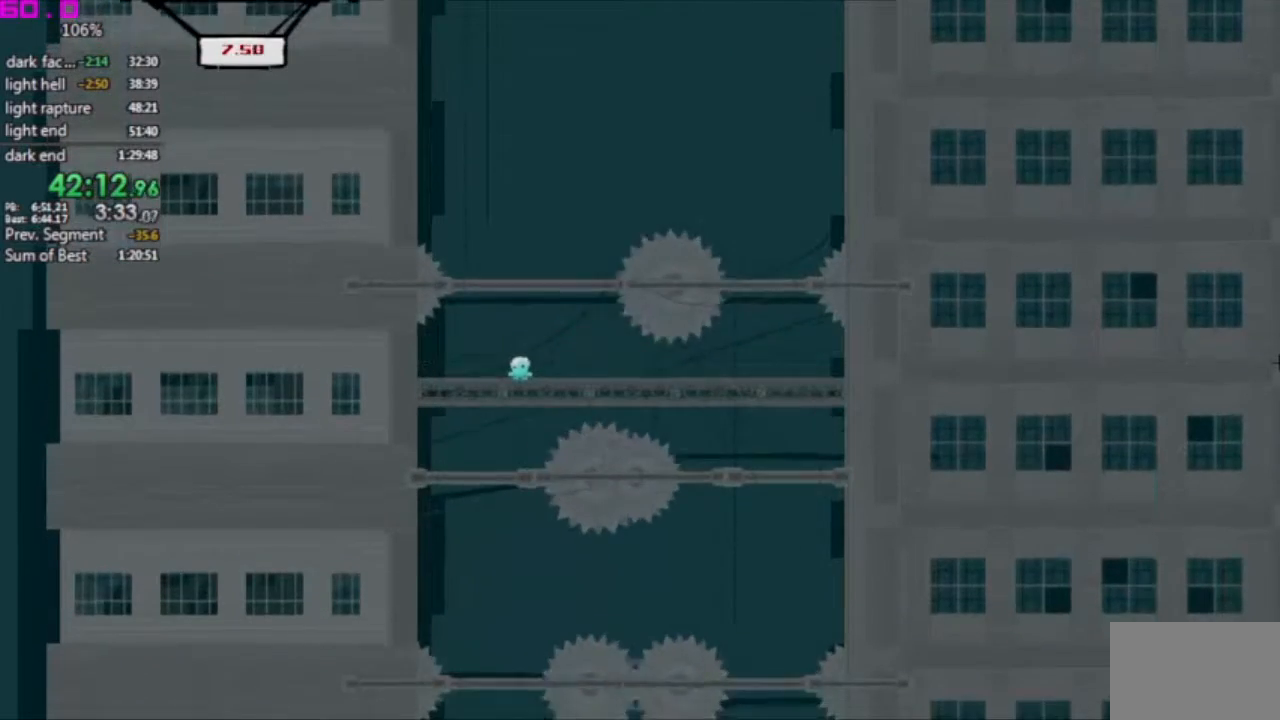
{"keys": ["left"], "events": [[67, "left", "down"], [117, "left", "up"], [167, "left", "down"], [250, "left", "up"], [350, "left", "down"], [400, "left", "up"], [450, "left", "down"]]}
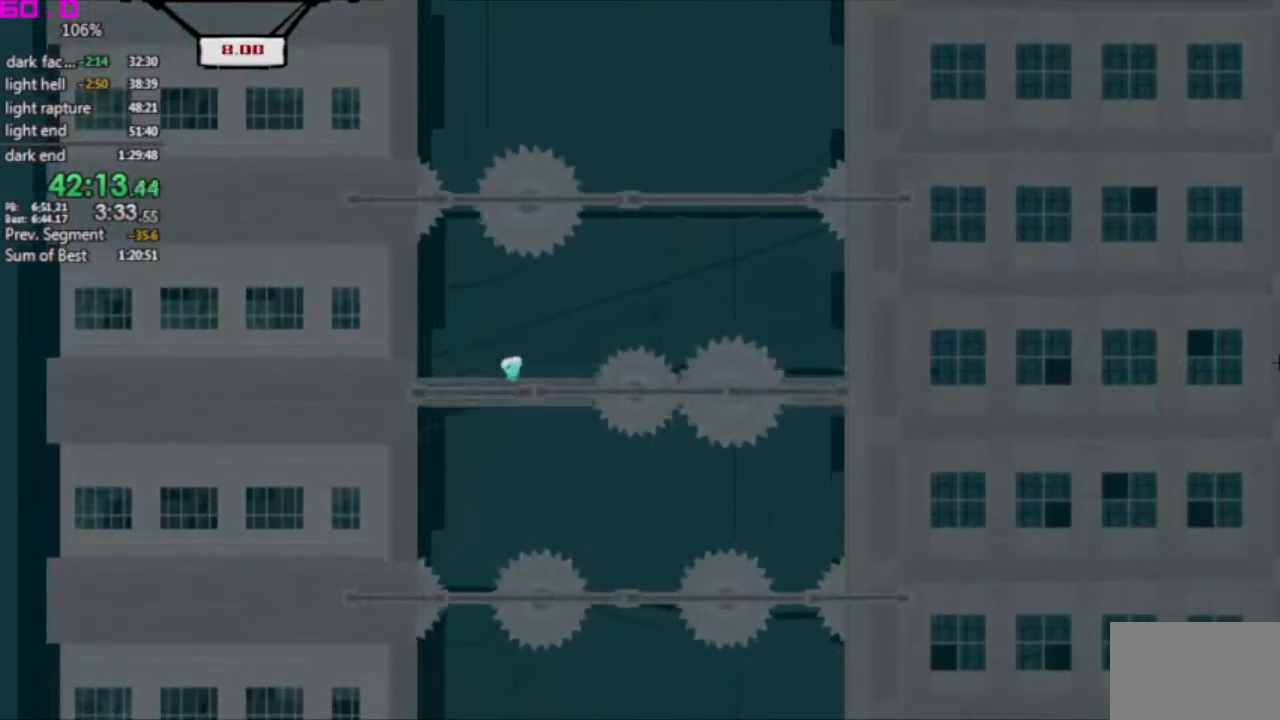
{"keys": [], "events": [[33, "left", "up"]]}
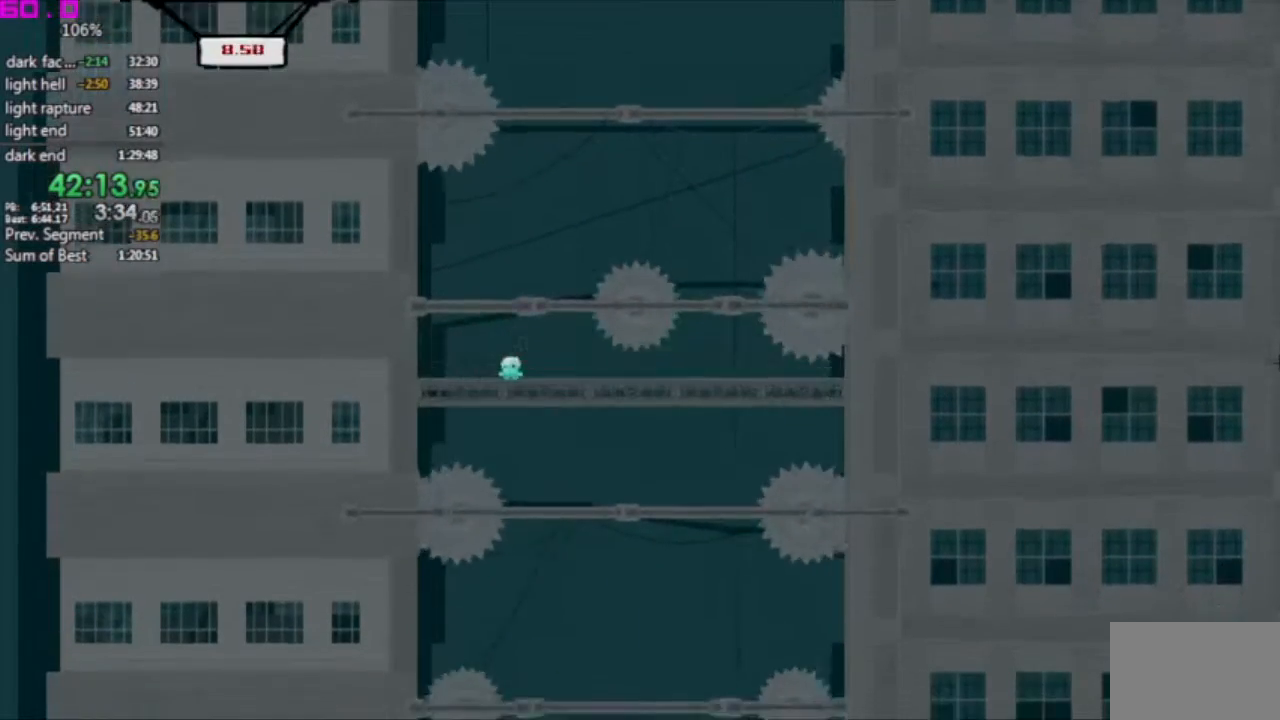
{"keys": [], "events": []}
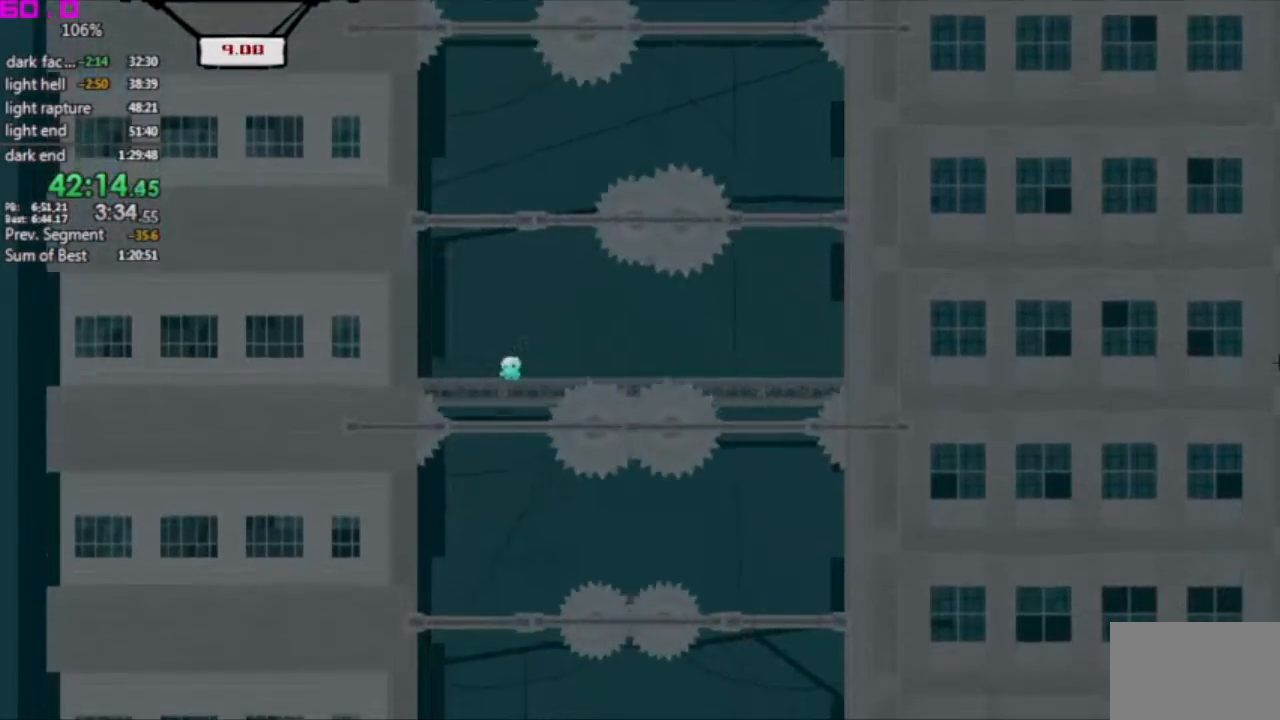
{"keys": ["left"], "events": [[17, "right", "down"], [350, "left", "down"], [350, "right", "up"]]}
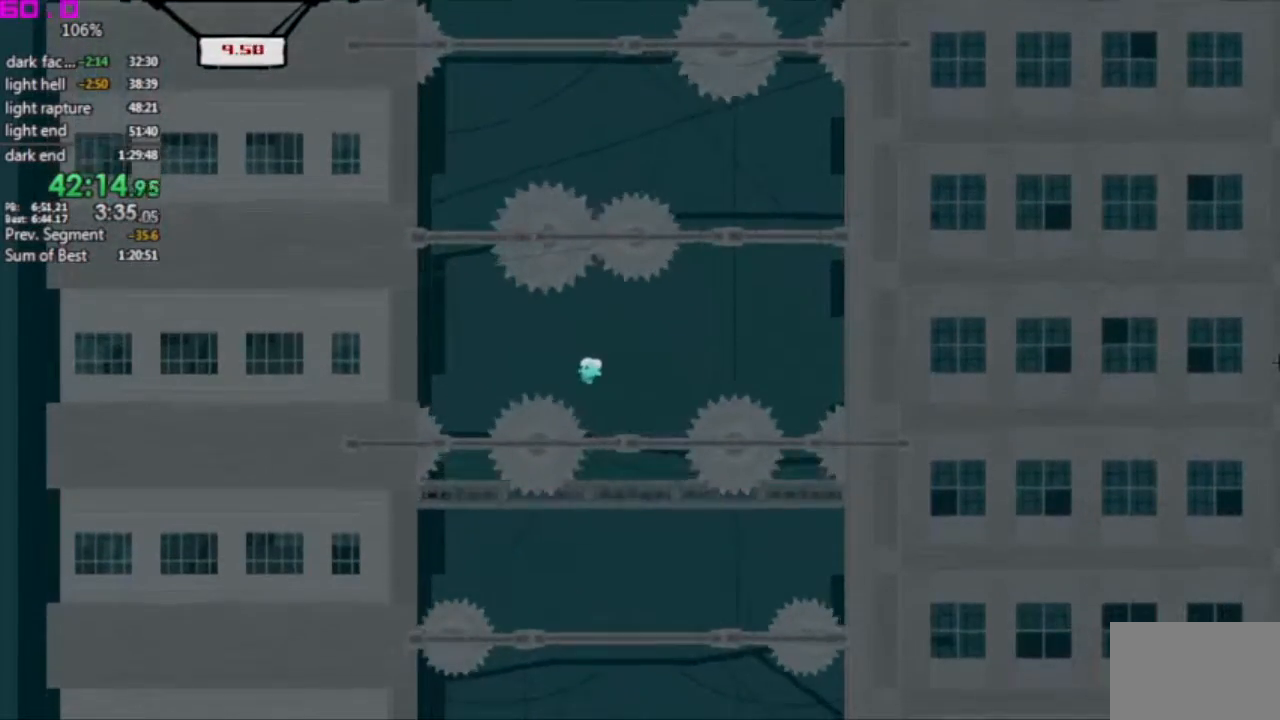
{"keys": [], "events": [[83, "left", "up"], [317, "right", "down"], [500, "right", "up"]]}
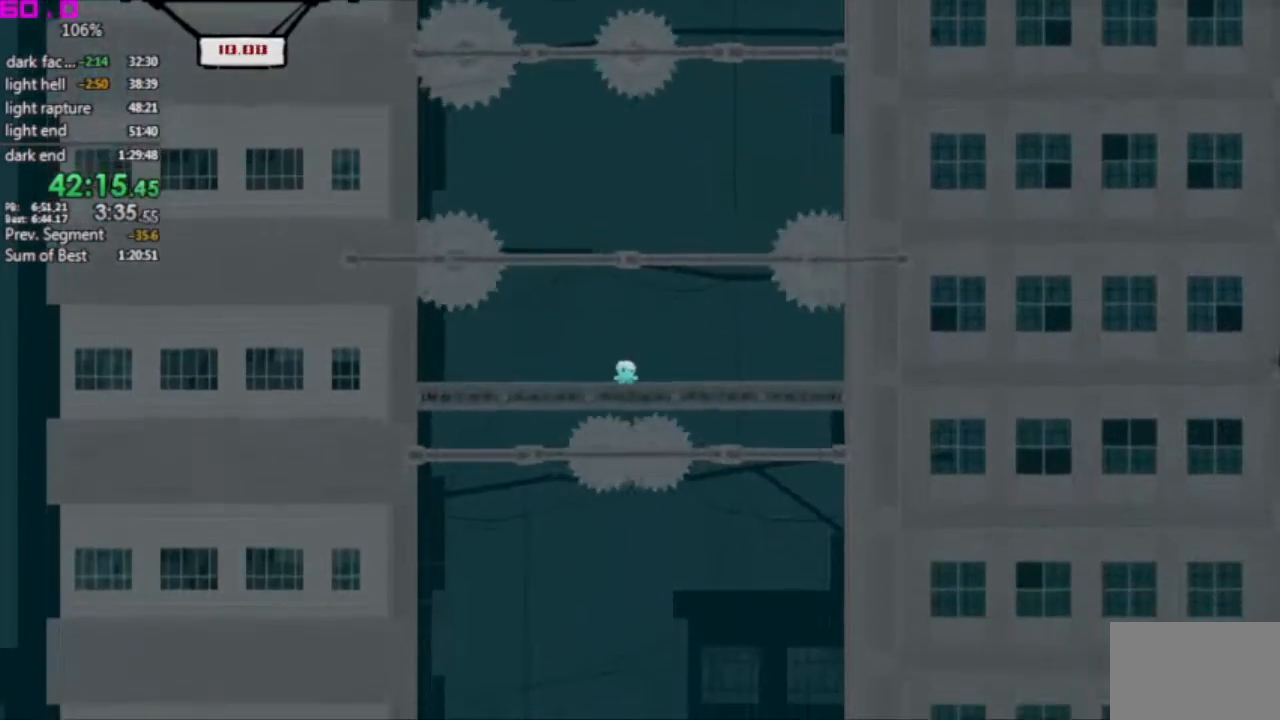
{"keys": [], "events": [[100, "right", "down"], [233, "right", "up"]]}